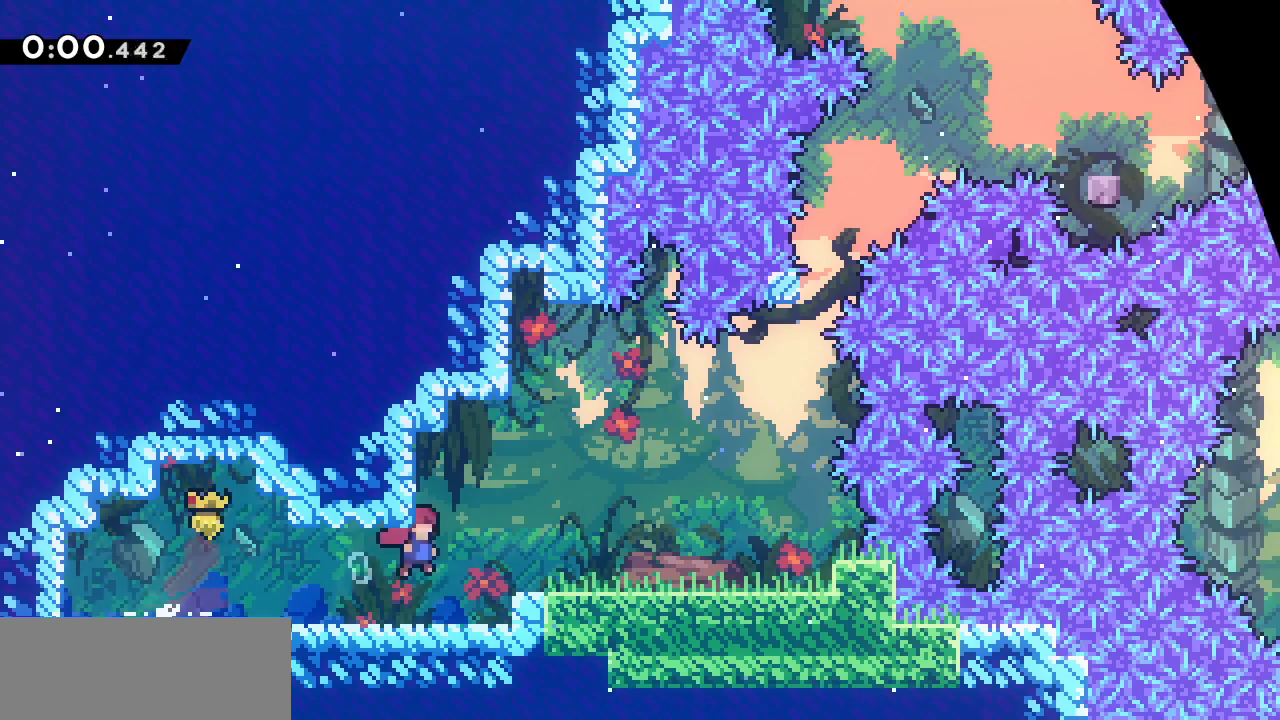
Gameplay with keyboard; each line is a JSON object with the keys held at the frame after it. "events" lists presses ("down") and releases ("up") of "dash", "demo", "down", "grab", "jump", "jump2", "left", "right" and "up" between this image and that frame as [ms after this image, input, new state], when the widget could be followed in between. No other keys are recorded. Mouse input is not recorded. Key names are as the overlay labels them; some are game actions (e.g. jump) rather than physical keys.
{"keys": ["right"]}
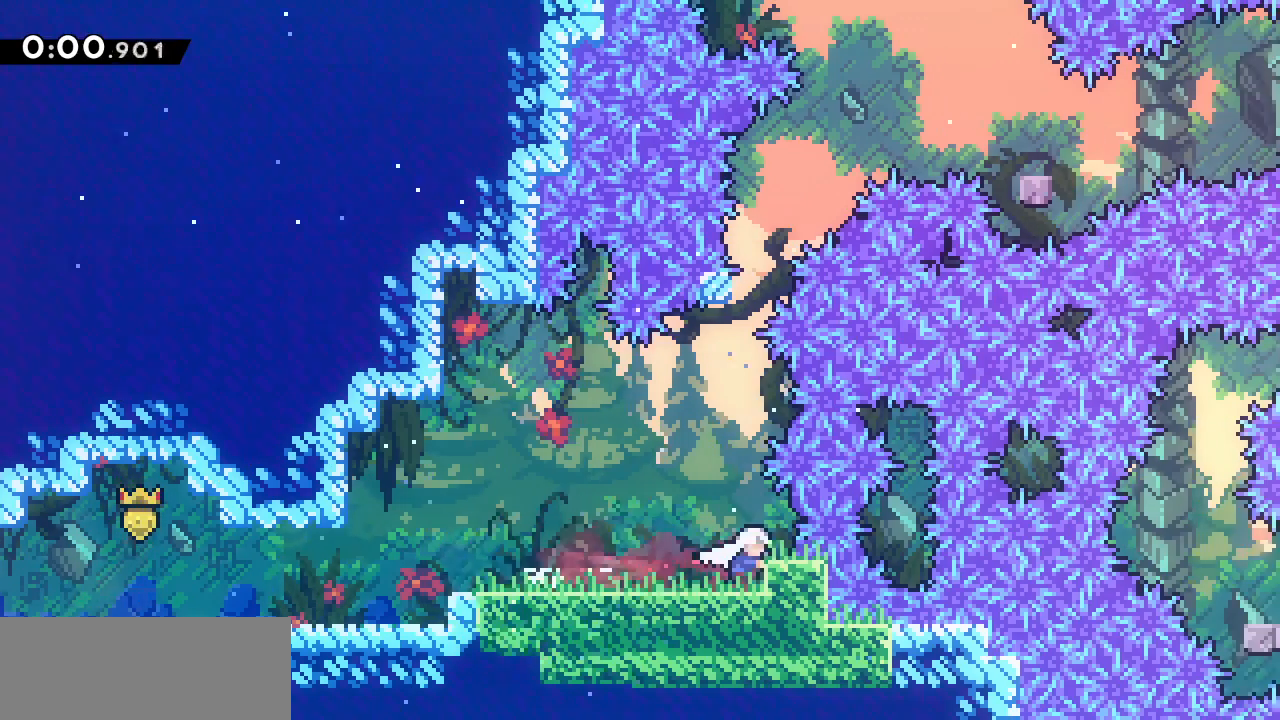
{"keys": ["dash", "up"], "events": [[83, "right", "up"], [167, "jump2", "down"], [167, "up", "down"], [367, "dash", "down"], [367, "jump2", "up"]]}
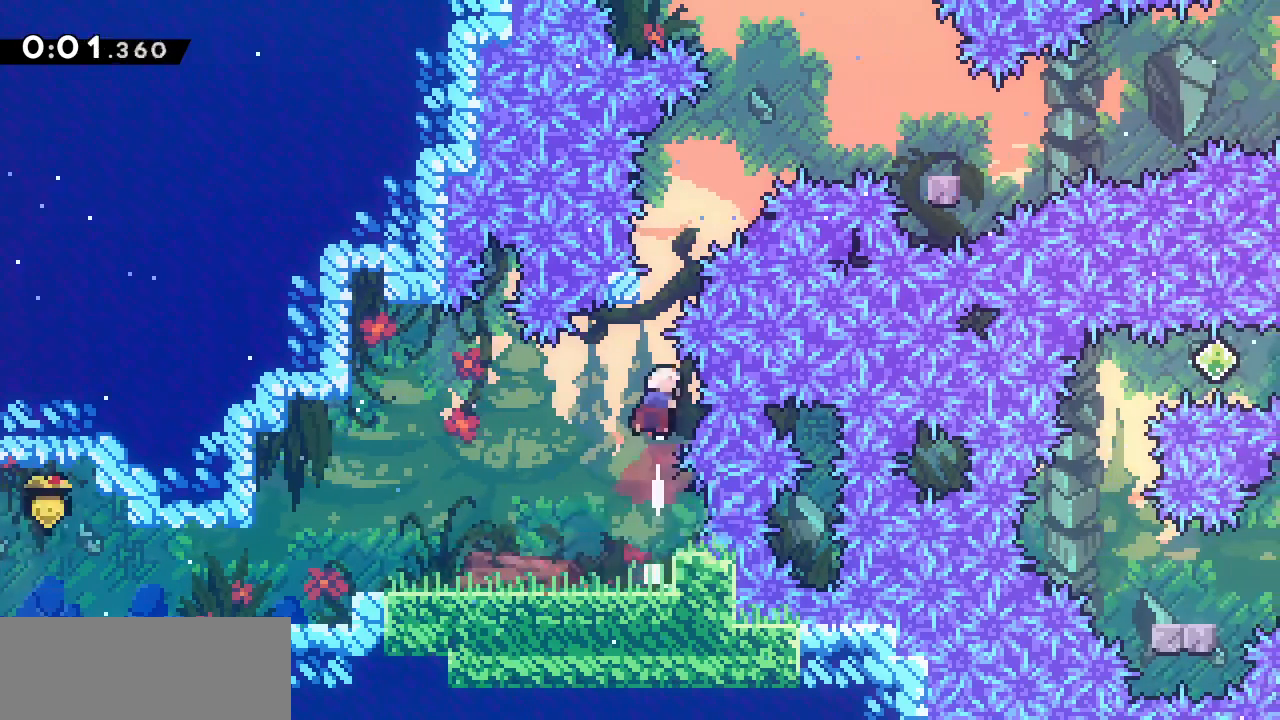
{"keys": ["grab", "up"], "events": [[17, "grab", "down"], [50, "dash", "up"], [100, "up", "up"], [150, "left", "down"], [367, "up", "down"], [383, "left", "up"]]}
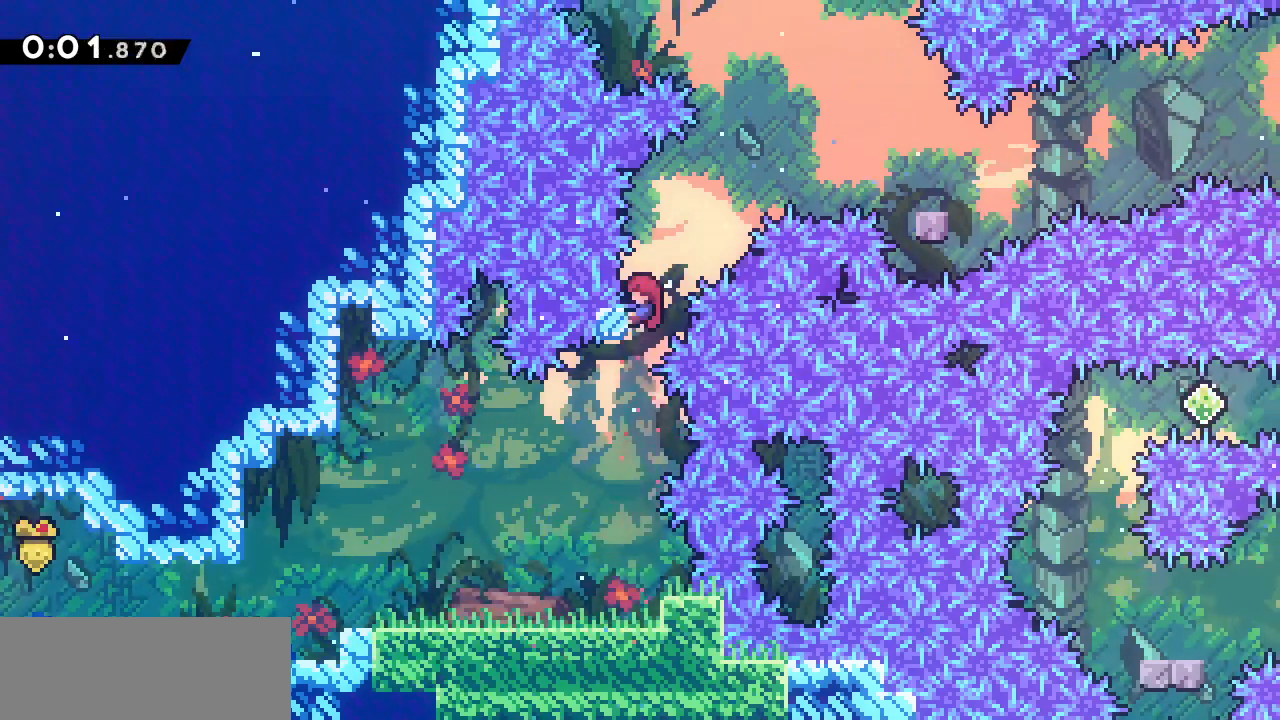
{"keys": ["grab"]}
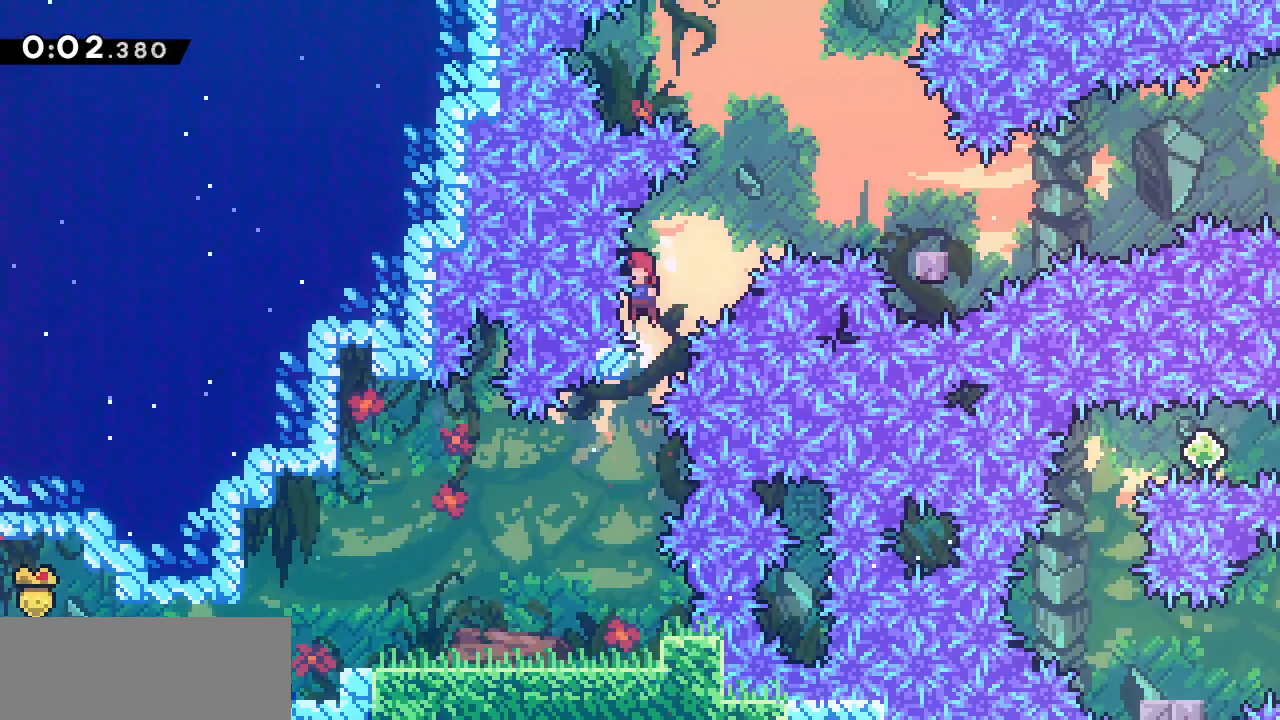
{"keys": ["demo", "grab", "jump2", "right"], "events": [[167, "jump2", "down"], [167, "right", "down"], [500, "demo", "down"]]}
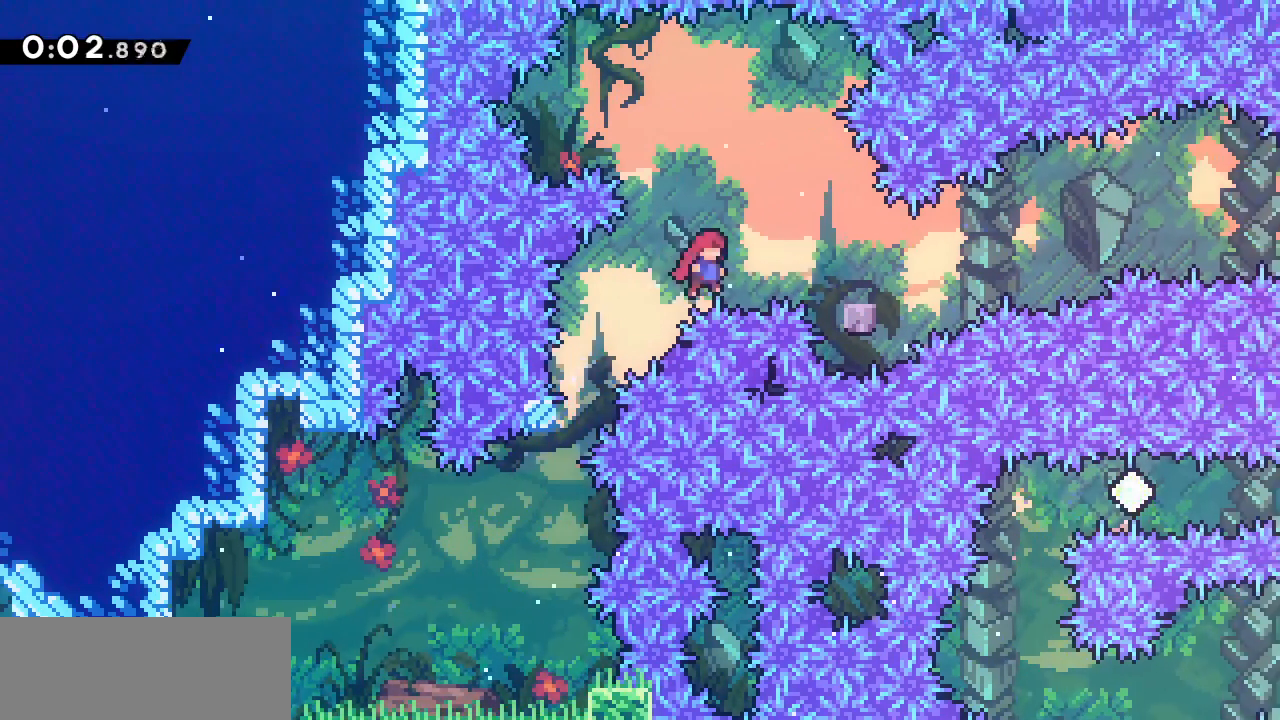
{"keys": ["jump2", "right"], "events": [[50, "jump2", "up"], [183, "grab", "up"], [183, "jump2", "down"], [283, "demo", "up"]]}
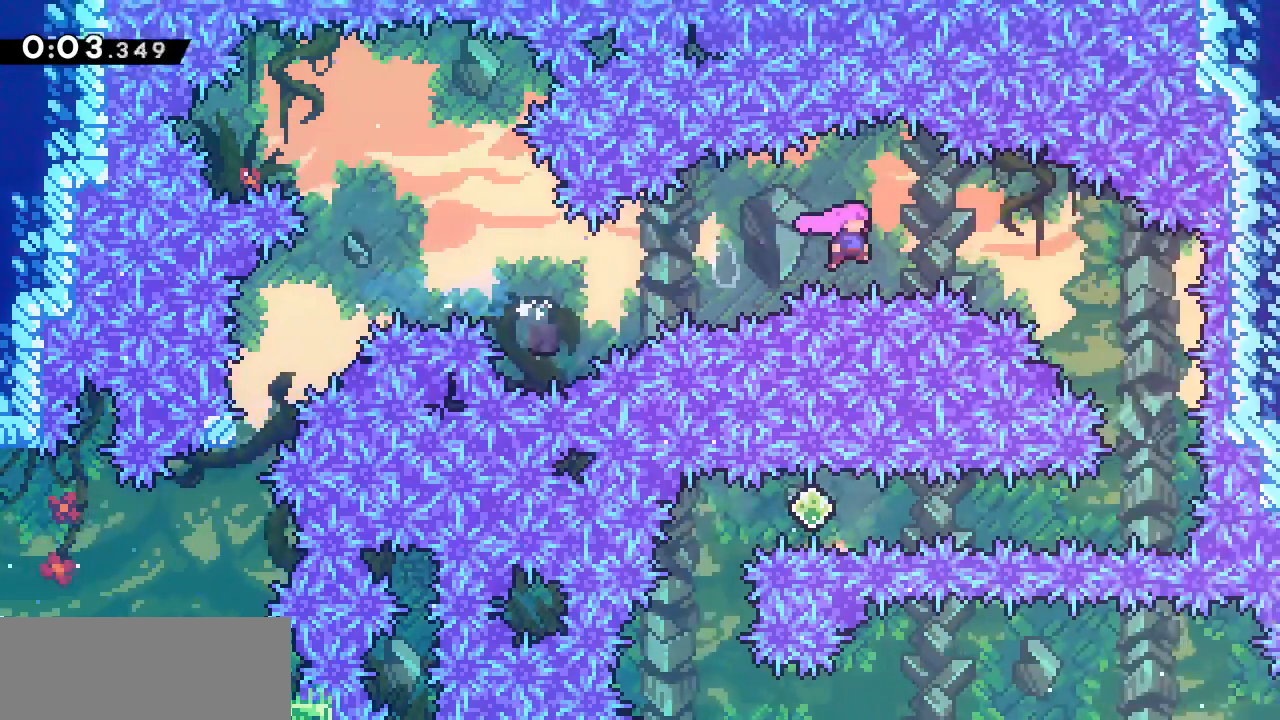
{"keys": ["left"], "events": [[200, "jump2", "up"], [200, "right", "up"], [417, "left", "down"]]}
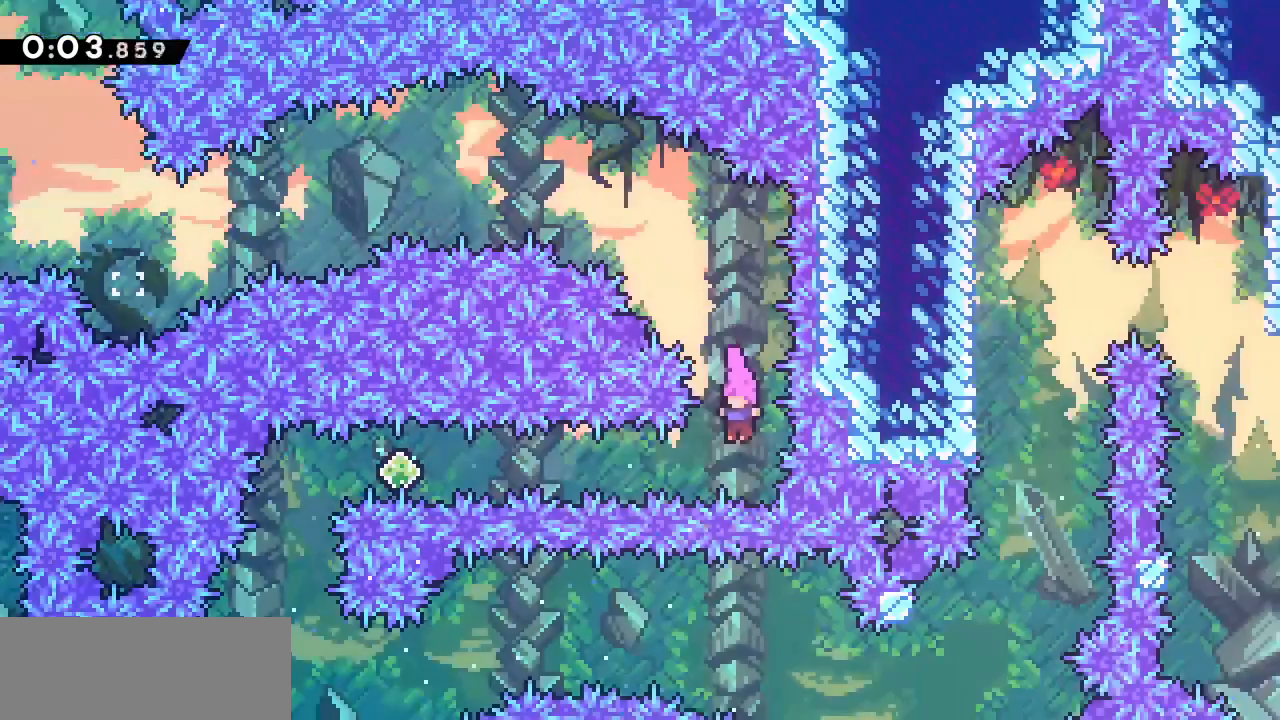
{"keys": ["dash", "left"], "events": [[83, "dash", "down"], [267, "dash", "up"], [367, "dash", "down"]]}
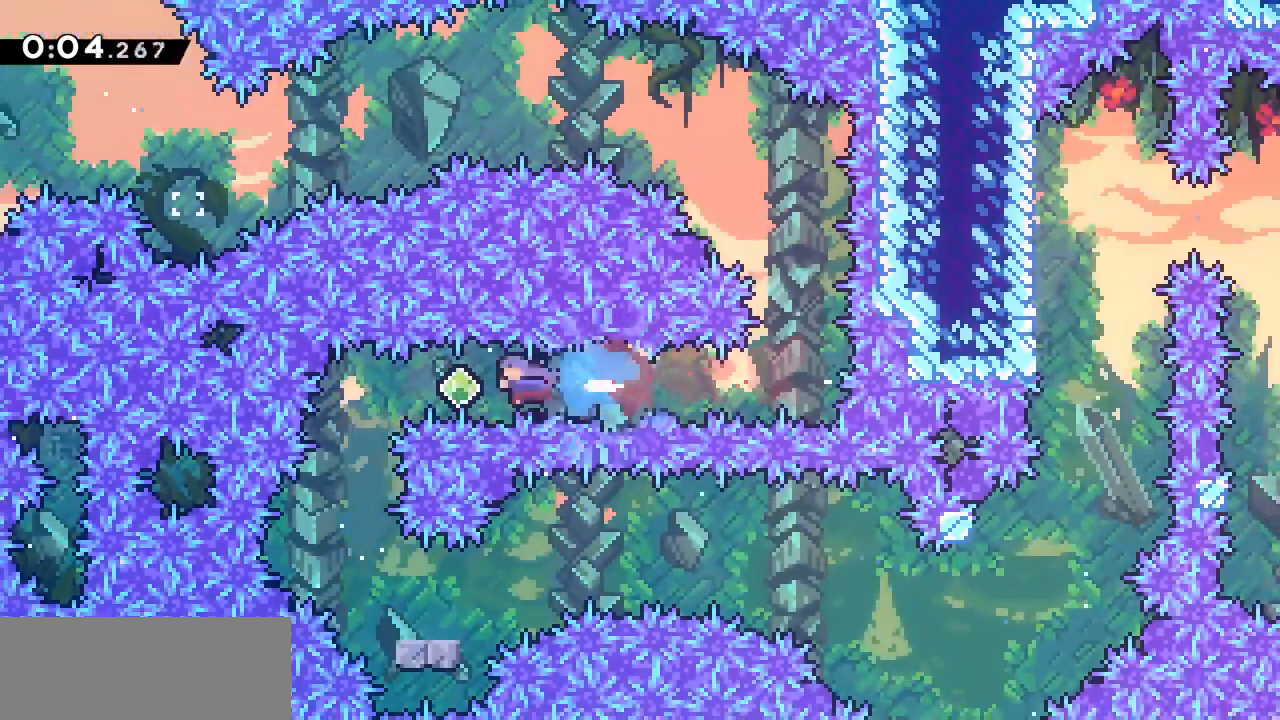
{"keys": [], "events": [[100, "dash", "up"], [233, "left", "up"]]}
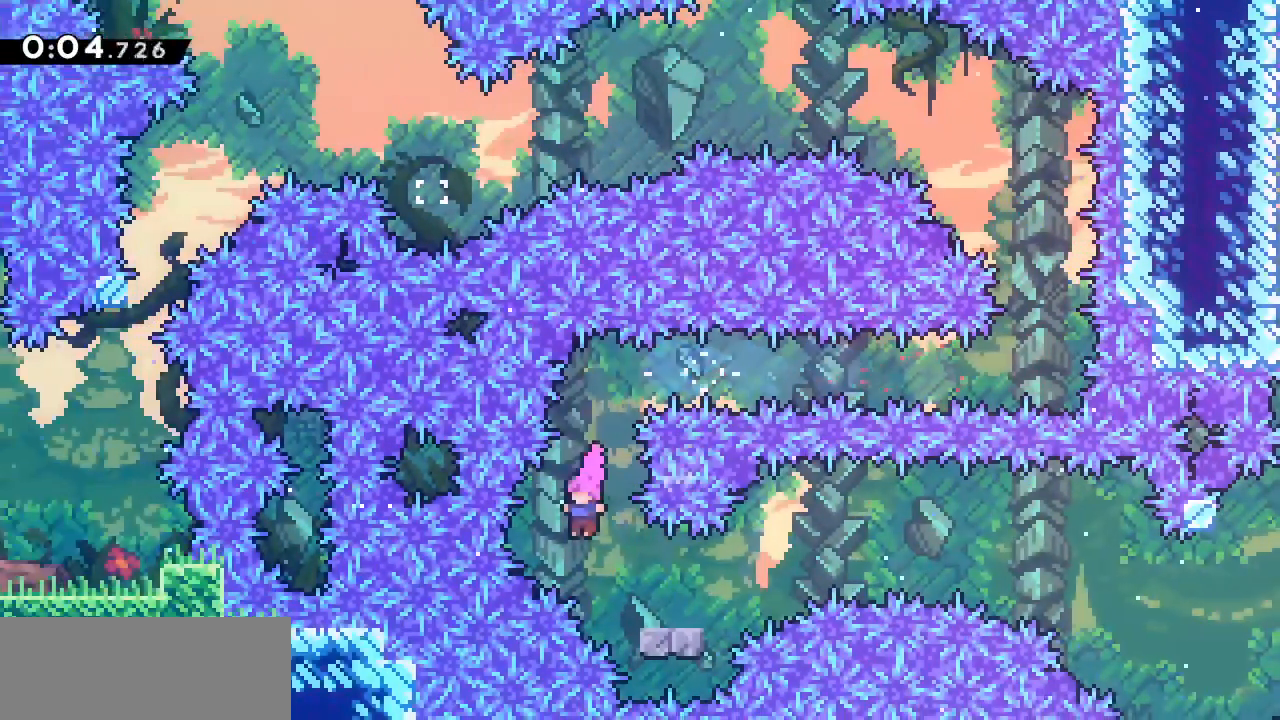
{"keys": ["jump2", "right"], "events": [[83, "dash", "down"], [83, "down", "down"], [83, "right", "down"], [250, "down", "up"], [250, "jump2", "down"], [300, "dash", "up"]]}
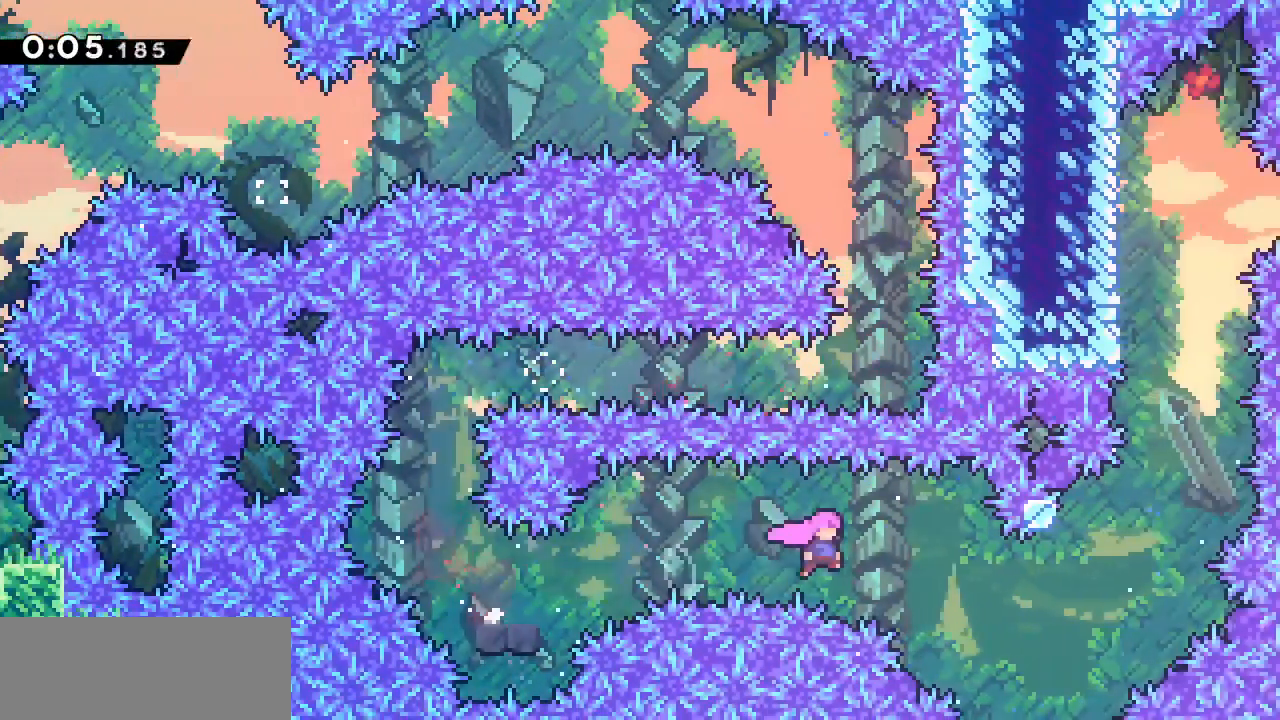
{"keys": ["jump2", "left"], "events": [[83, "jump2", "up"], [267, "right", "up"], [267, "up", "down"], [317, "dash", "down"], [417, "up", "up"], [500, "dash", "up"], [500, "jump2", "down"], [500, "left", "down"]]}
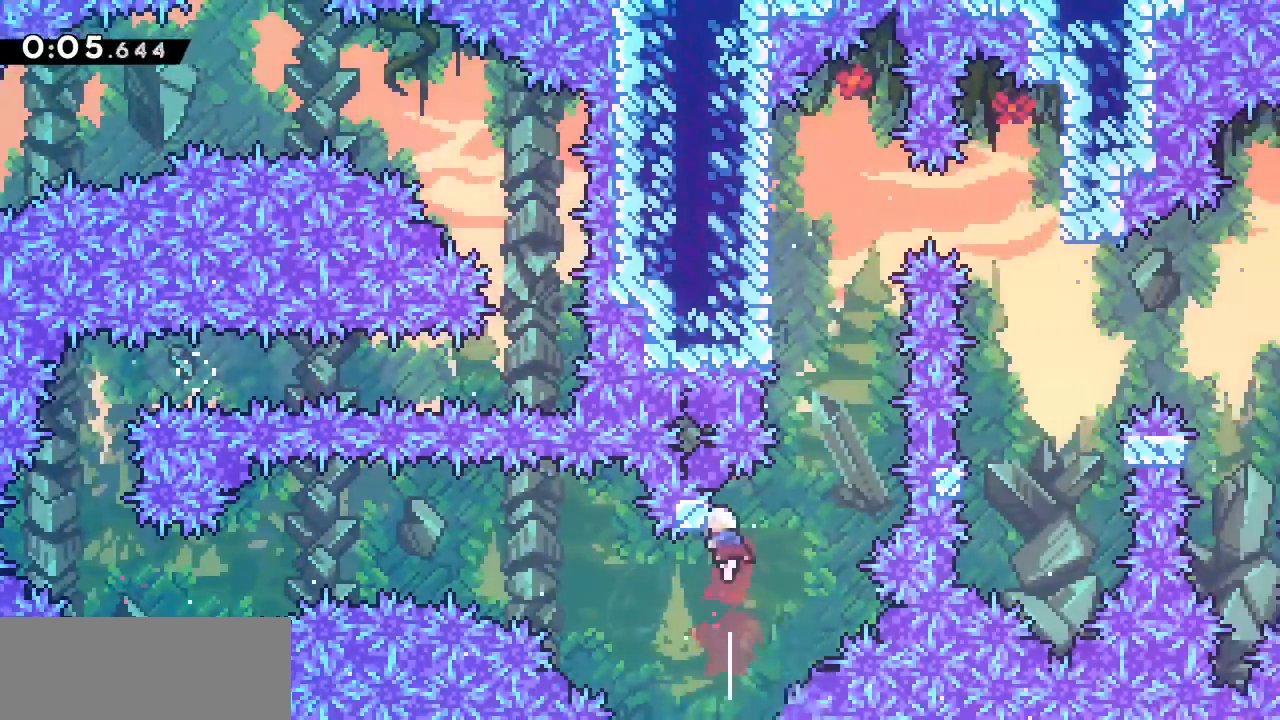
{"keys": ["grab", "left", "up"], "events": [[283, "grab", "down"], [433, "up", "down"], [467, "jump2", "up"]]}
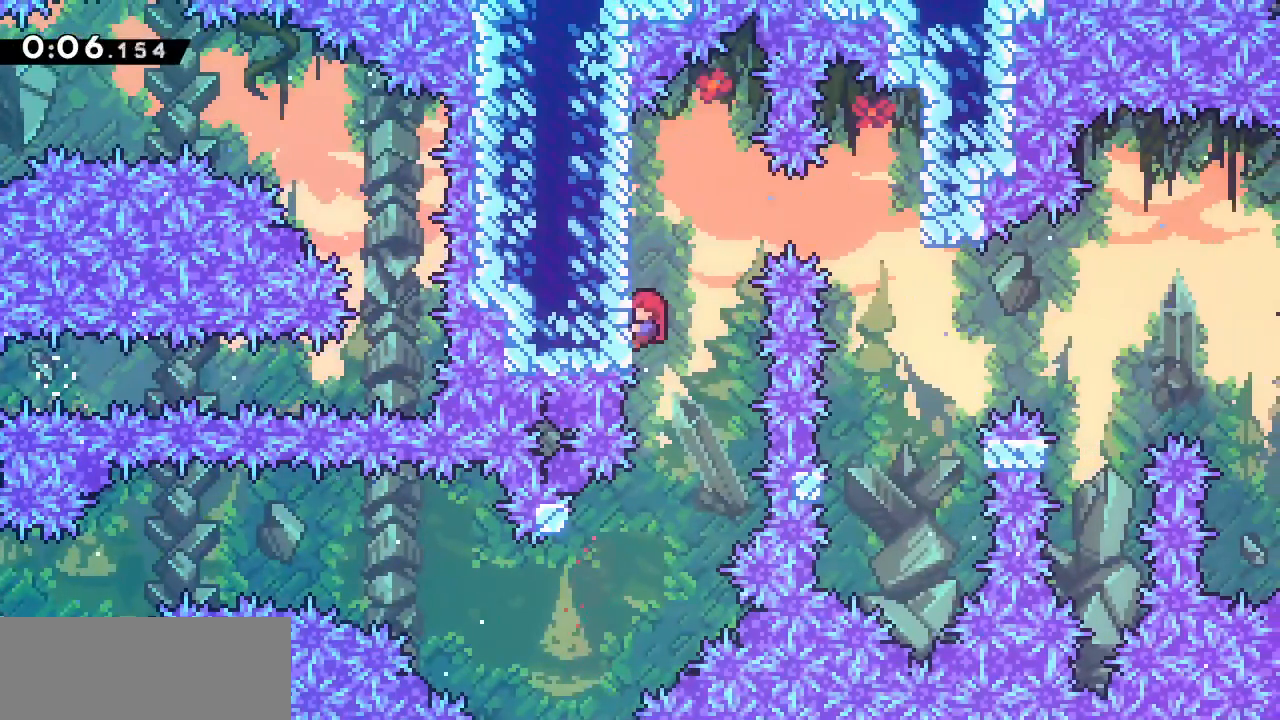
{"keys": ["grab", "jump2", "right"], "events": [[17, "left", "up"], [217, "right", "down"], [217, "up", "up"], [250, "jump2", "down"]]}
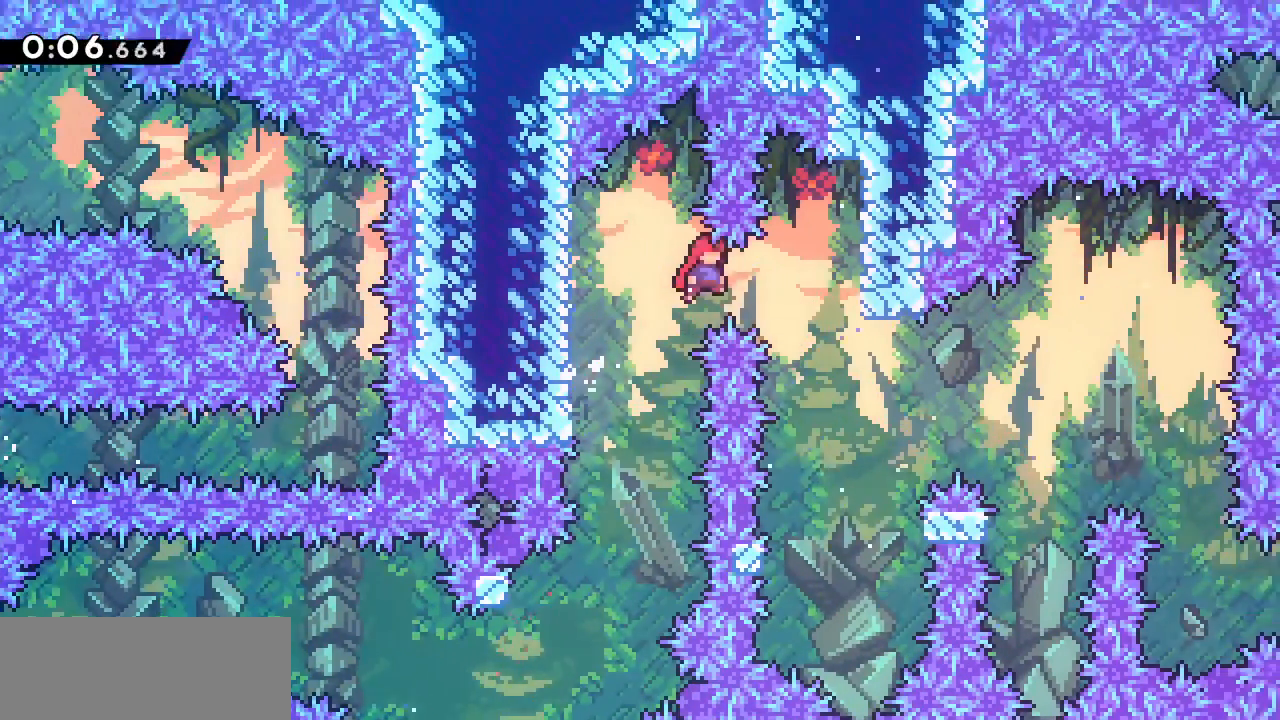
{"keys": ["grab", "right"], "events": [[217, "jump2", "up"]]}
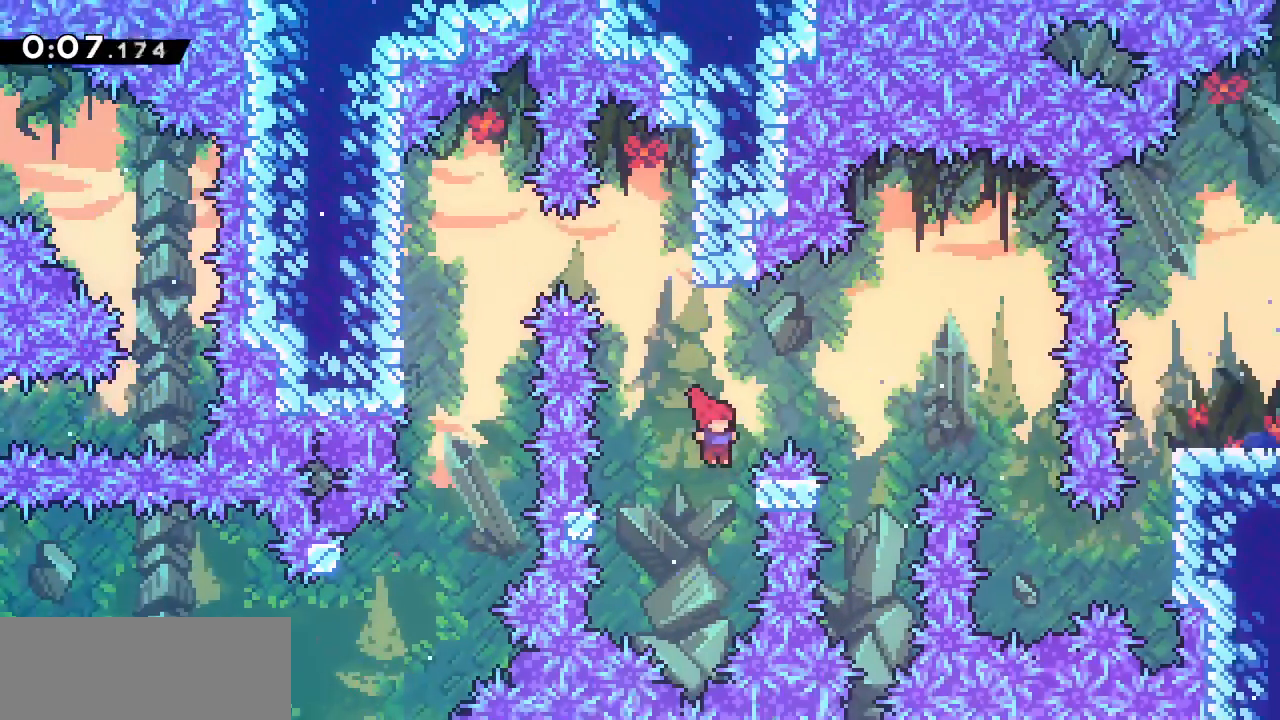
{"keys": ["grab", "jump2", "right", "up"], "events": [[50, "up", "down"], [333, "jump2", "down"]]}
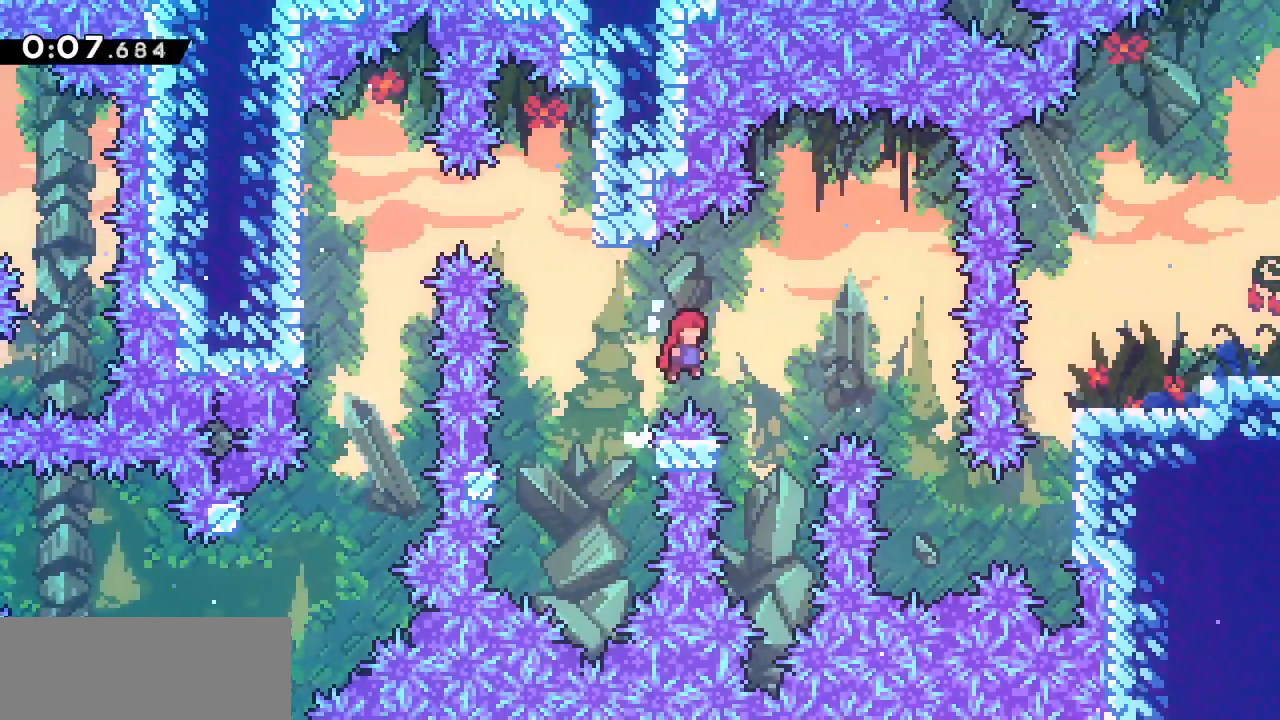
{"keys": ["grab", "left", "up"], "events": [[117, "grab", "up"], [117, "jump2", "up"], [117, "up", "up"], [167, "left", "down"], [200, "right", "up"], [250, "grab", "down"], [433, "up", "down"]]}
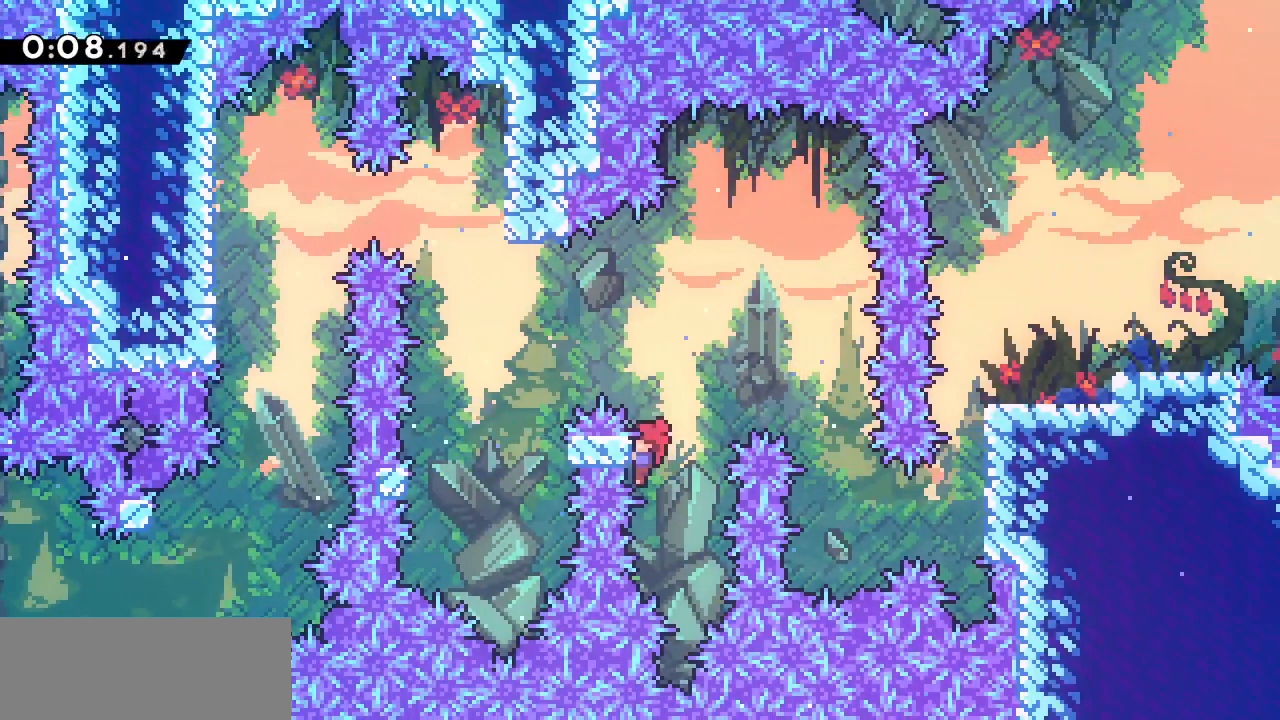
{"keys": ["grab", "jump2", "right"], "events": [[33, "left", "up"], [183, "up", "up"], [217, "jump2", "down"], [217, "right", "down"]]}
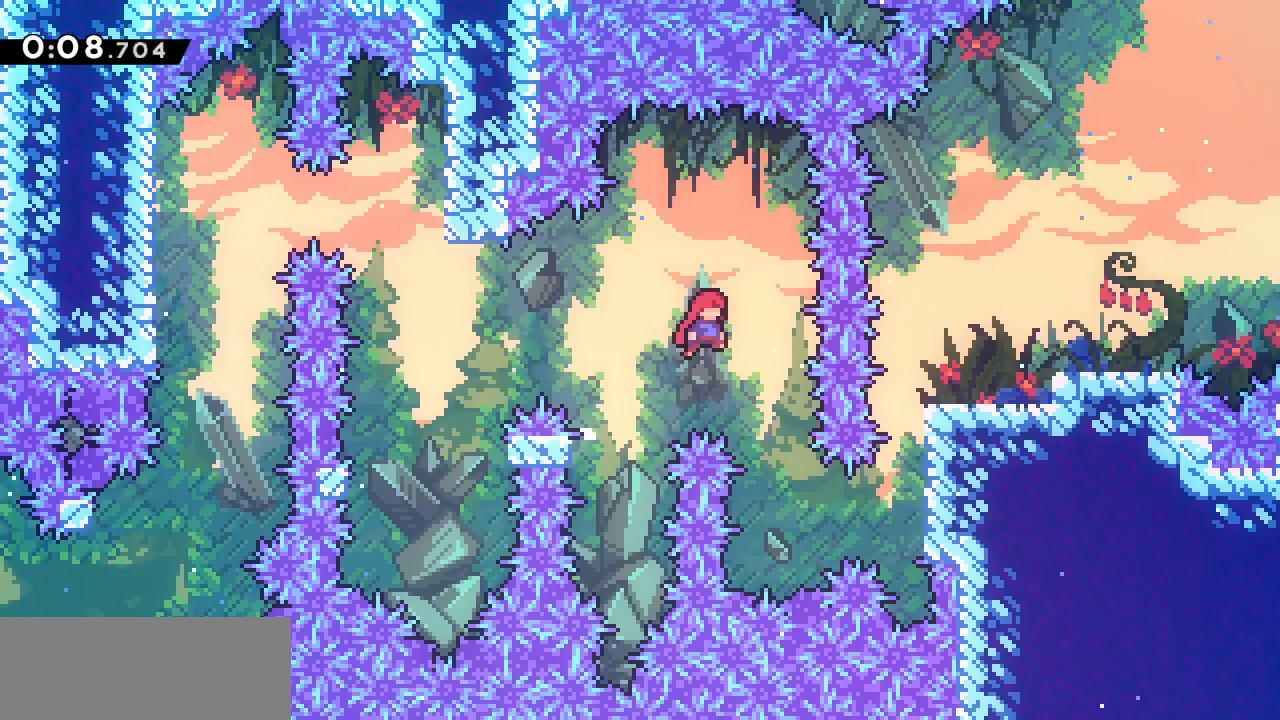
{"keys": ["demo", "right"], "events": [[50, "jump2", "up"], [133, "grab", "up"], [183, "right", "up"], [333, "right", "down"], [383, "demo", "down"]]}
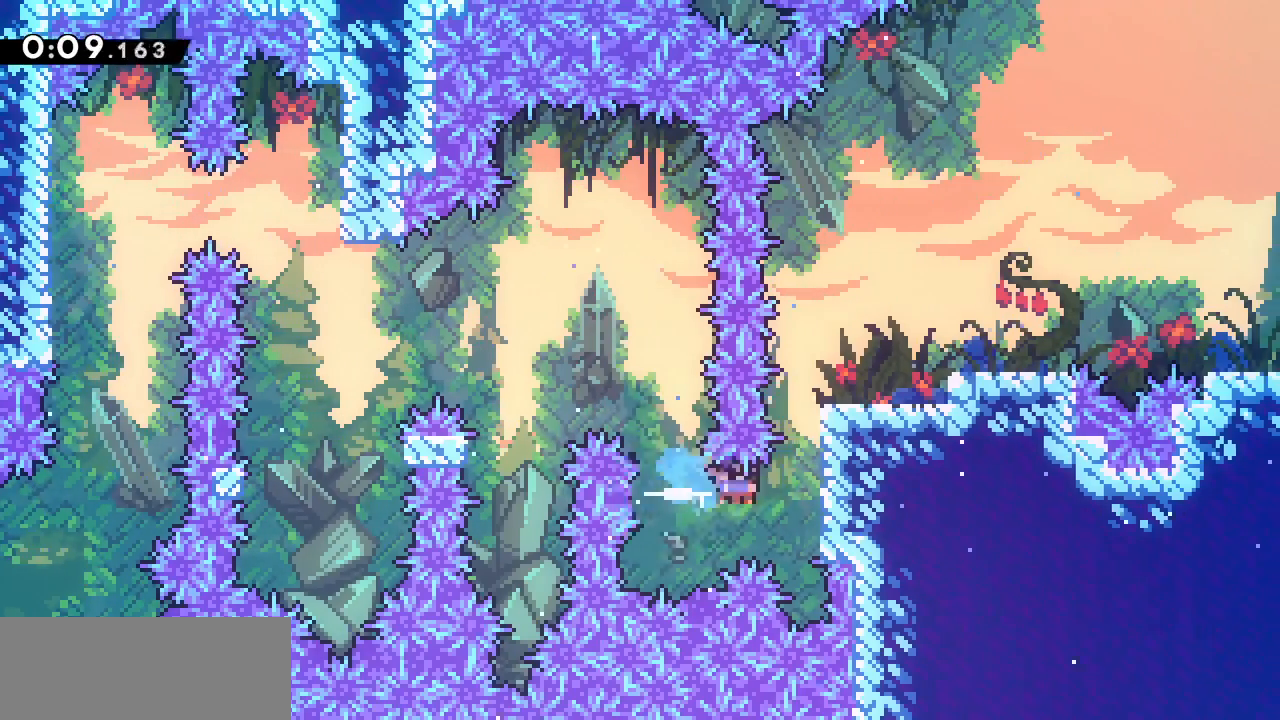
{"keys": ["grab", "jump2", "right", "up"], "events": [[17, "grab", "down"], [67, "demo", "up"], [67, "up", "down"], [217, "jump2", "down"]]}